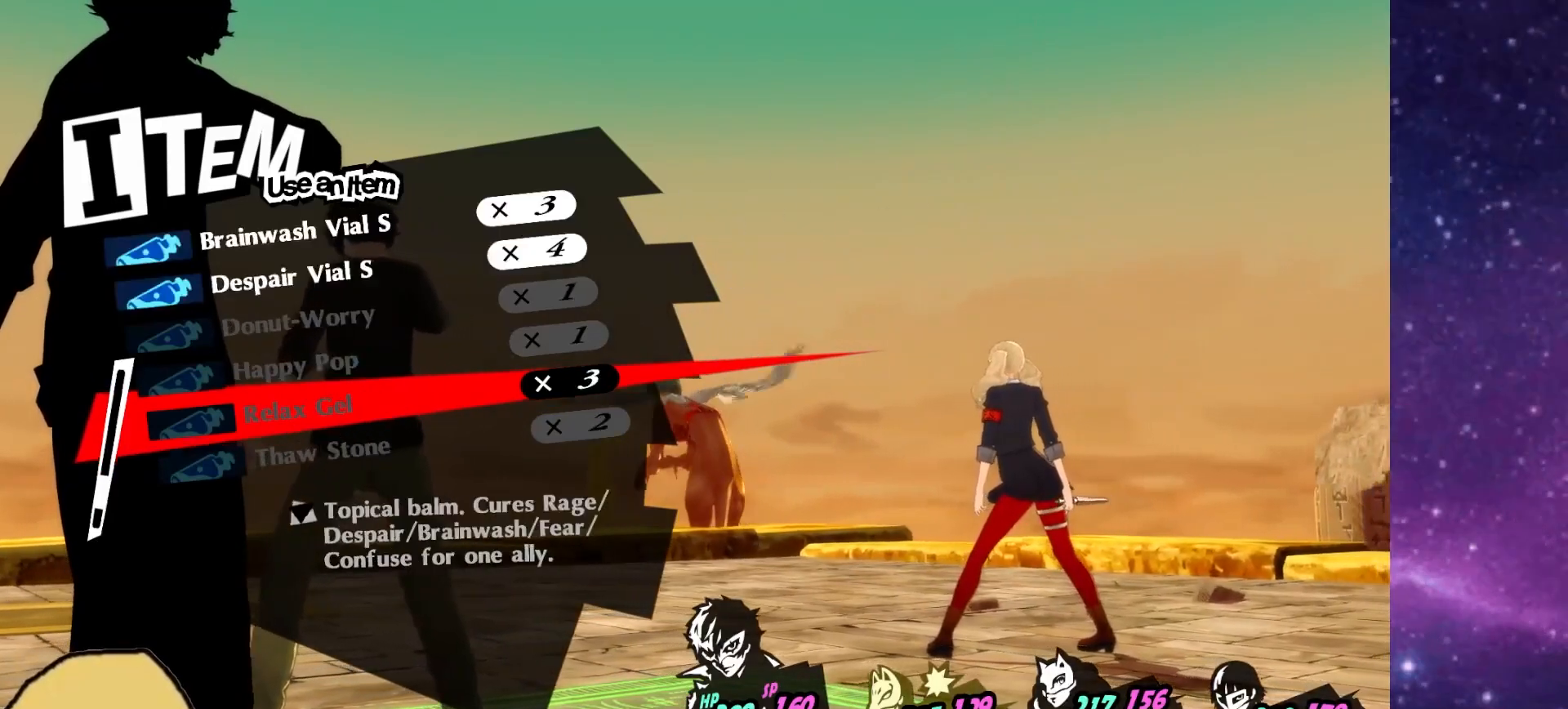
Gameplay with a controller (PlayStation layout); each line is a JSON object with the inputs held at the frame after it (dt_ms = milliseconds from this image to that frame). "events" lists button and stick changes between this image and that frame as [ms after this image, input, new state], when the widget could be followed in between. Not read: L1.
{"dt_ms": 500, "buttons": ["DPAD_LEFT"], "left_stick": "center", "right_stick": "center", "events": [[67, "DPAD_LEFT", "up"], [150, "DPAD_LEFT", "down"], [233, "DPAD_LEFT", "up"], [317, "DPAD_LEFT", "down"], [383, "DPAD_LEFT", "up"], [483, "DPAD_LEFT", "down"]]}
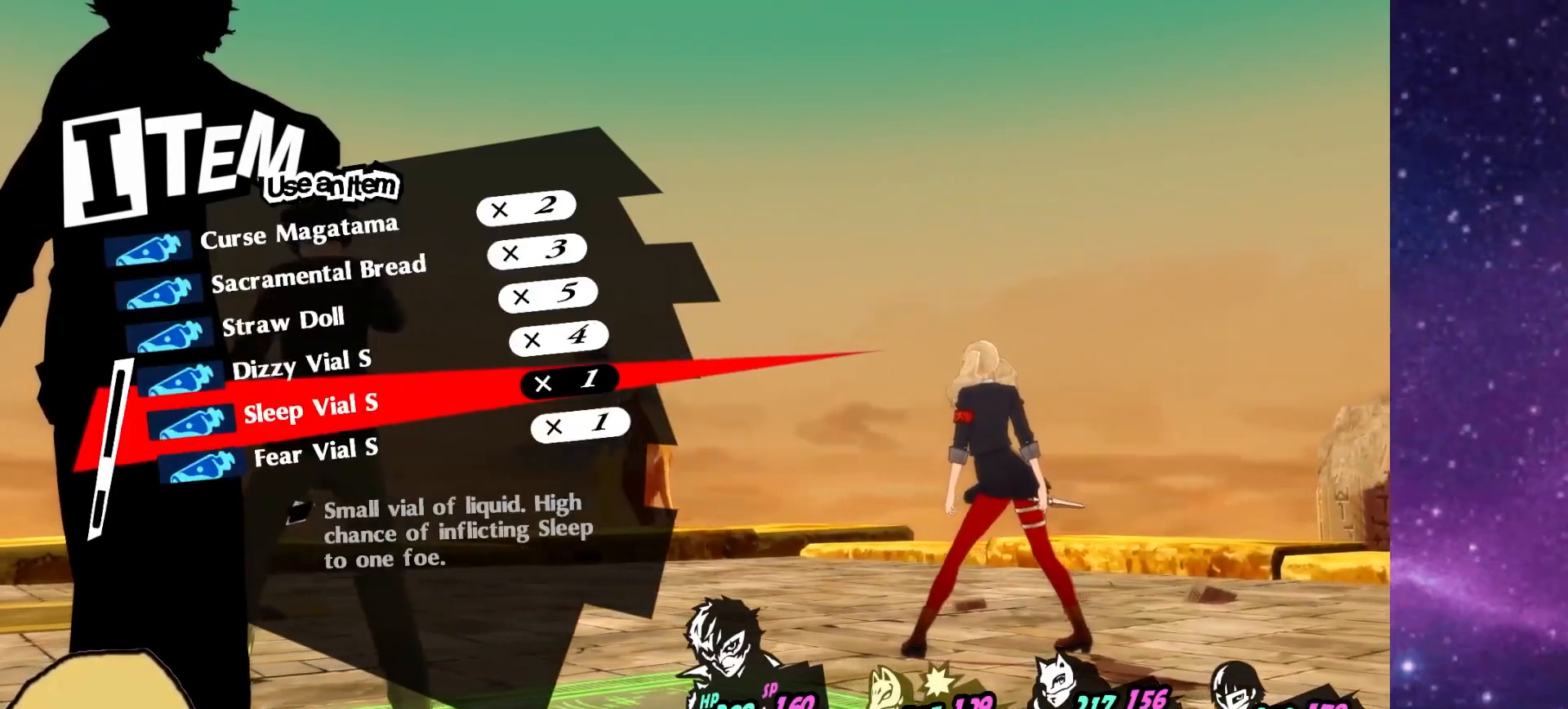
{"dt_ms": 500, "buttons": [], "left_stick": "center", "right_stick": "center", "events": [[67, "DPAD_LEFT", "up"], [150, "DPAD_LEFT", "down"], [217, "DPAD_LEFT", "up"], [317, "DPAD_LEFT", "down"], [400, "DPAD_LEFT", "up"]]}
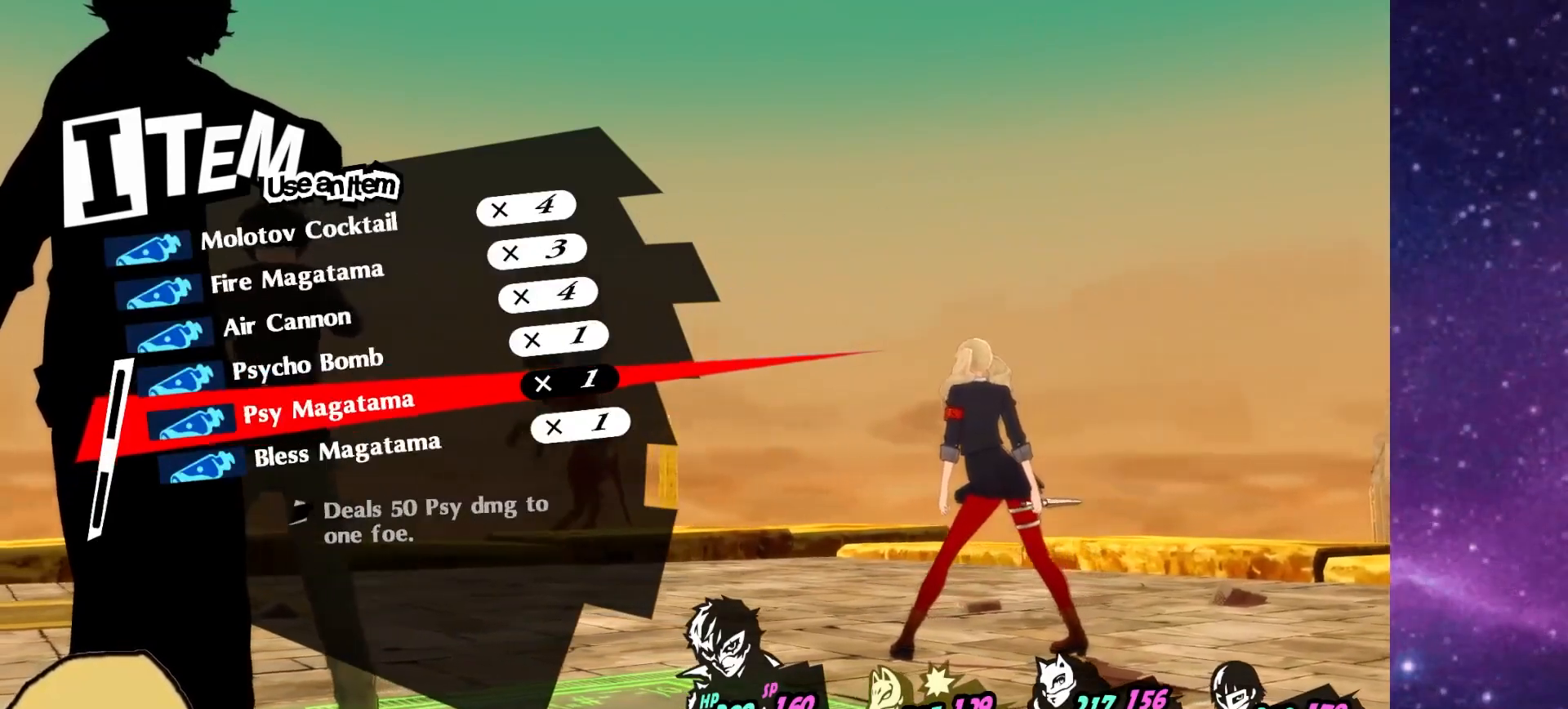
{"dt_ms": 500, "buttons": ["DPAD_LEFT"], "left_stick": "center", "right_stick": "center", "events": [[17, "DPAD_LEFT", "down"], [50, "DPAD_LEFT", "up"], [417, "DPAD_LEFT", "down"]]}
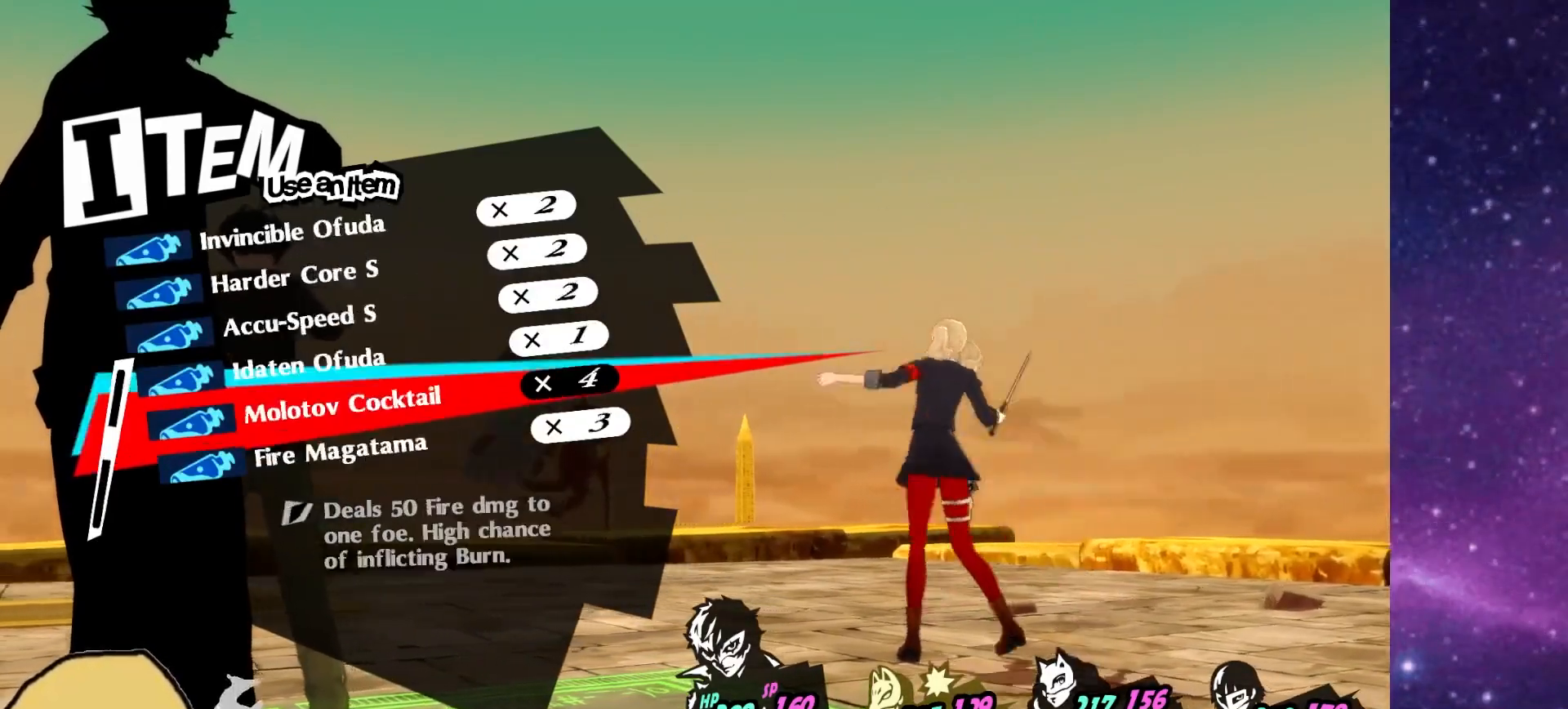
{"dt_ms": 500, "buttons": ["DPAD_LEFT"], "left_stick": "center", "right_stick": "center", "events": [[50, "DPAD_LEFT", "up"], [100, "DPAD_LEFT", "down"], [200, "DPAD_LEFT", "up"], [300, "DPAD_LEFT", "down"], [367, "DPAD_LEFT", "up"], [467, "DPAD_LEFT", "down"]]}
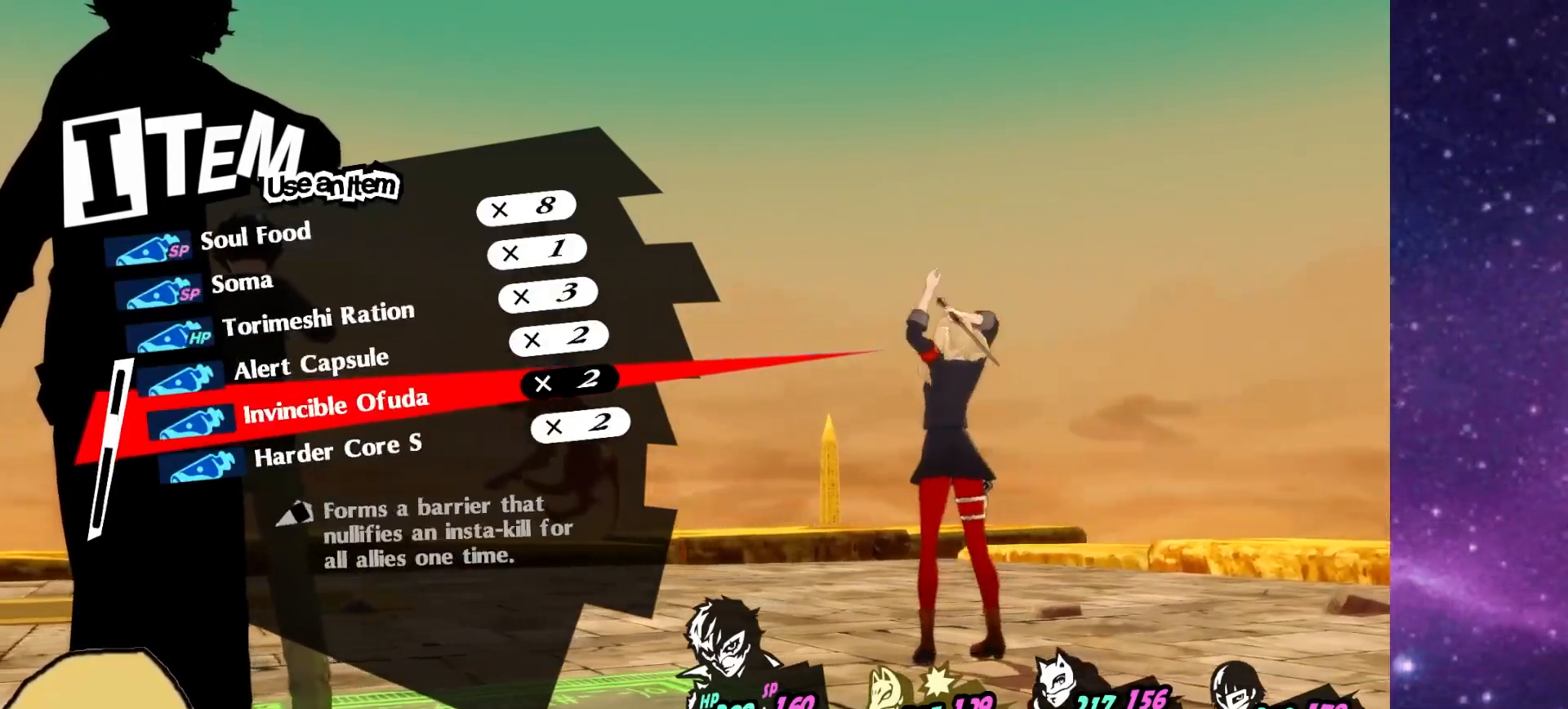
{"dt_ms": 500, "buttons": [], "left_stick": "center", "right_stick": "center", "events": [[50, "DPAD_LEFT", "up"], [167, "DPAD_LEFT", "down"], [233, "DPAD_LEFT", "up"], [317, "DPAD_LEFT", "down"], [400, "DPAD_LEFT", "up"]]}
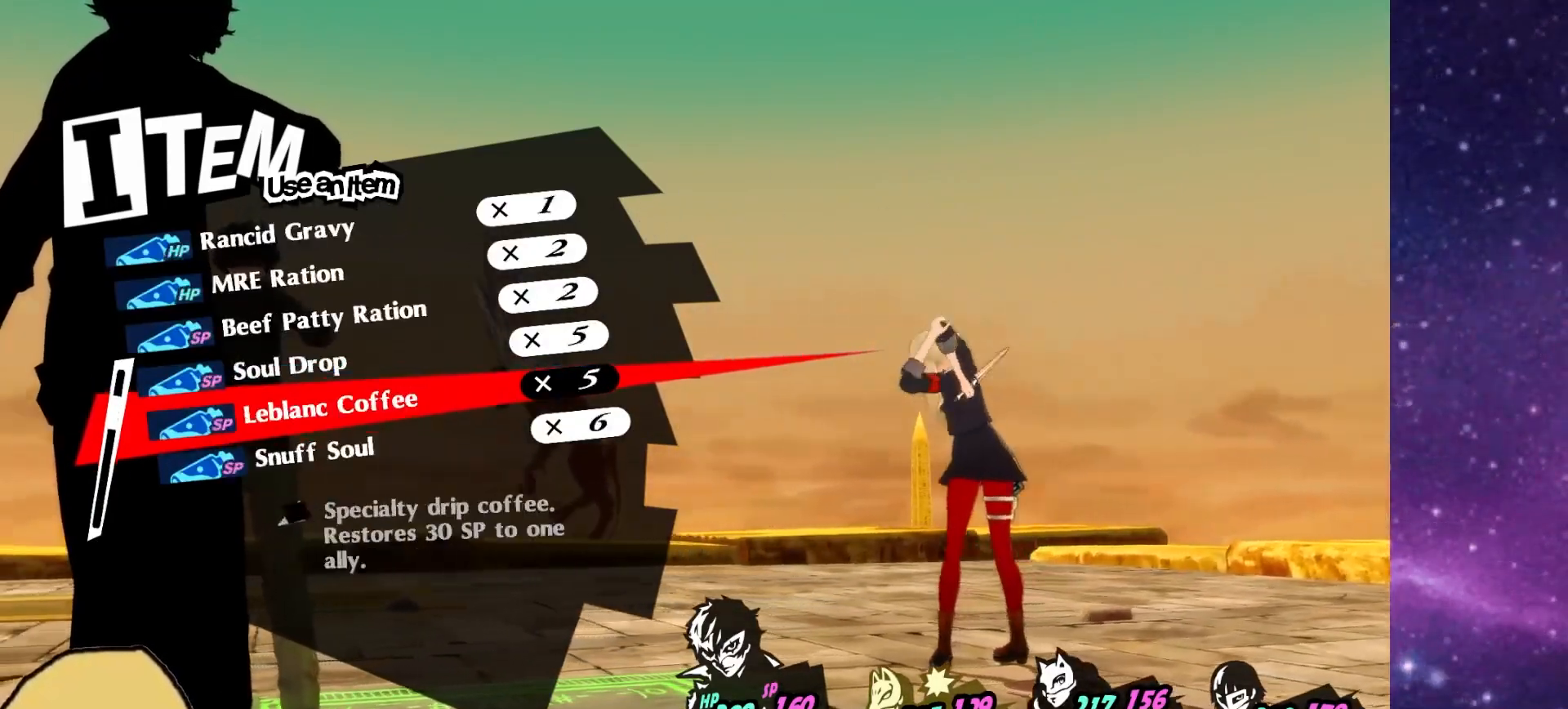
{"dt_ms": 500, "buttons": [], "left_stick": "center", "right_stick": "center", "events": [[17, "DPAD_LEFT", "down"], [83, "DPAD_LEFT", "up"], [183, "DPAD_LEFT", "down"], [283, "DPAD_LEFT", "up"], [367, "DPAD_LEFT", "down"], [450, "DPAD_LEFT", "up"]]}
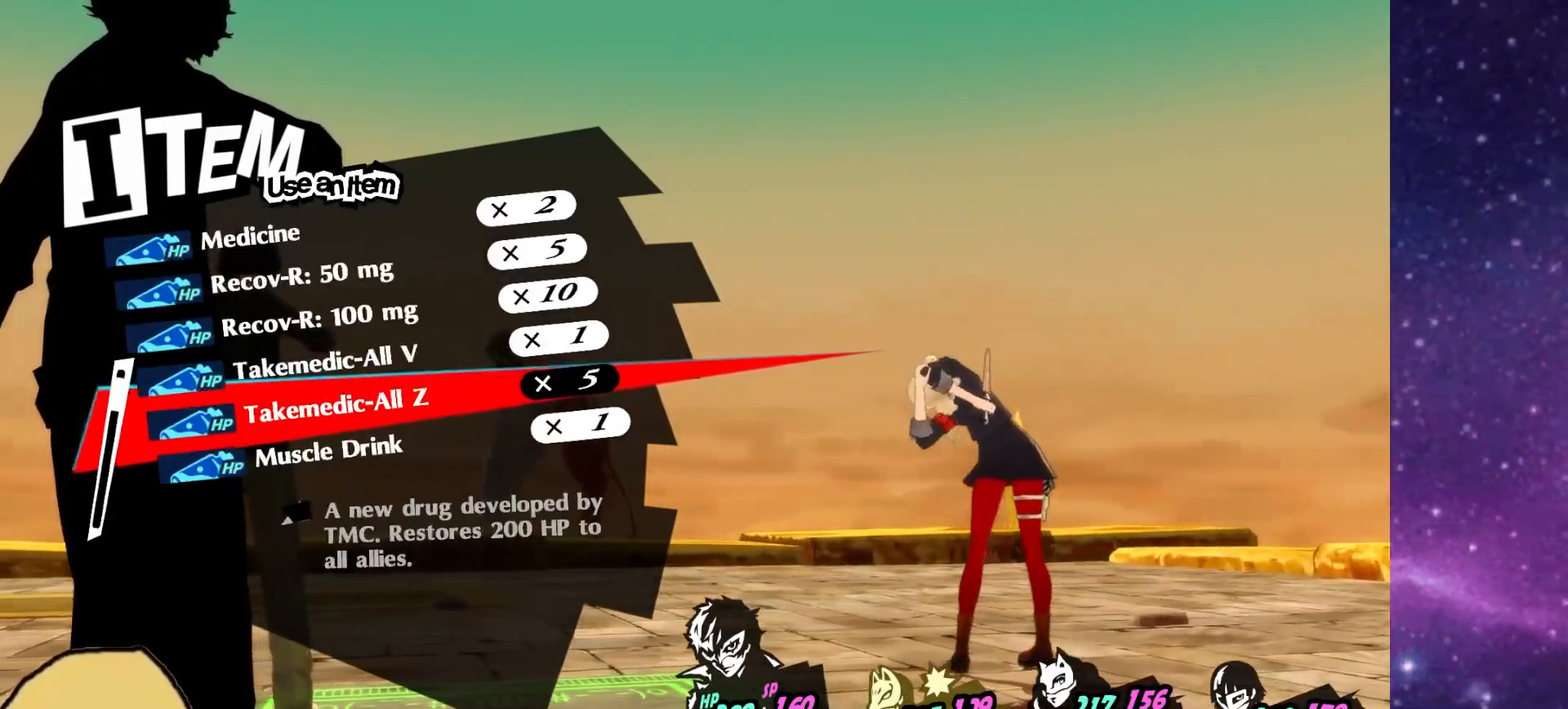
{"dt_ms": 500, "buttons": [], "left_stick": "center", "right_stick": "center", "events": [[33, "DPAD_LEFT", "down"], [117, "DPAD_LEFT", "up"], [217, "DPAD_LEFT", "down"], [283, "DPAD_LEFT", "up"]]}
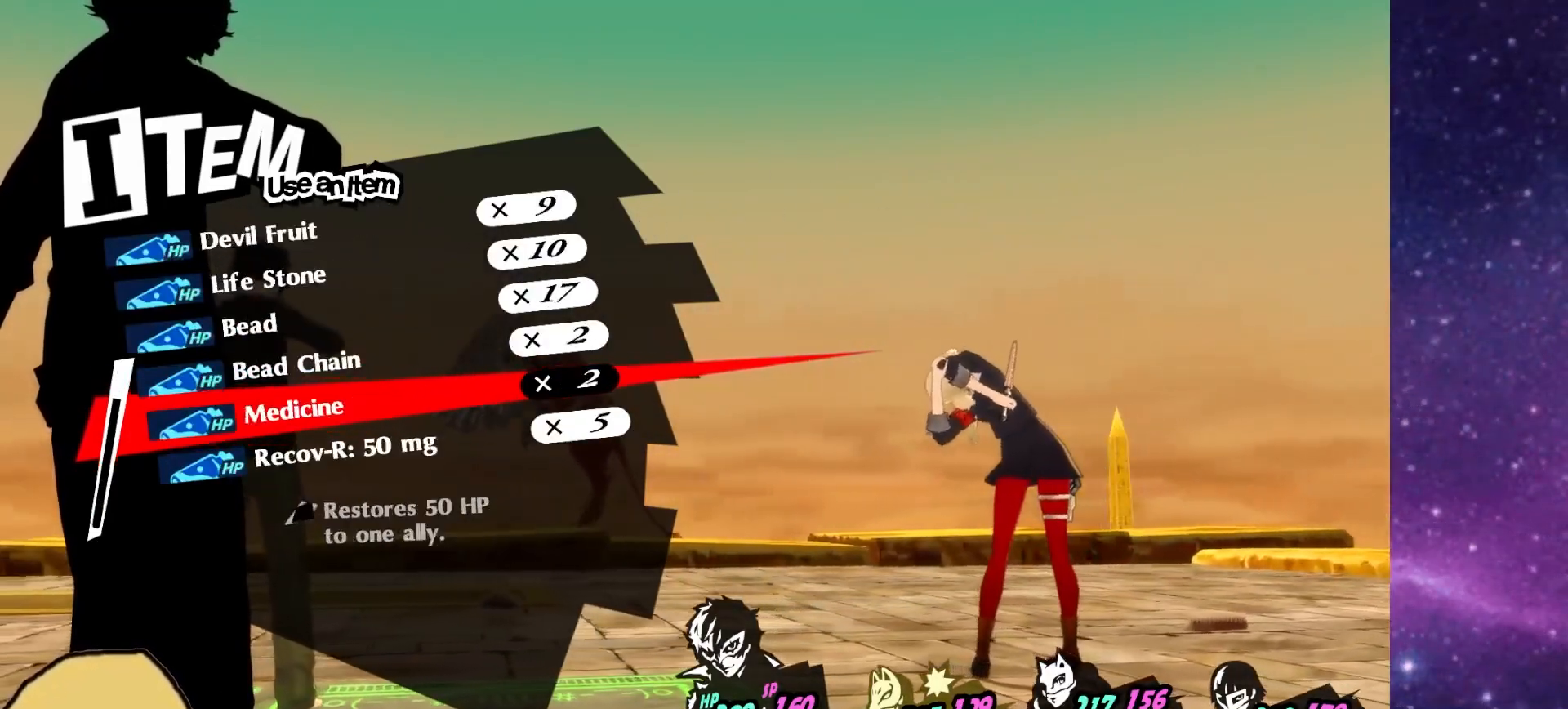
{"dt_ms": 500, "buttons": ["DPAD_LEFT"], "left_stick": "center", "right_stick": "center", "events": [[100, "DPAD_LEFT", "down"], [233, "DPAD_LEFT", "up"], [433, "DPAD_LEFT", "down"]]}
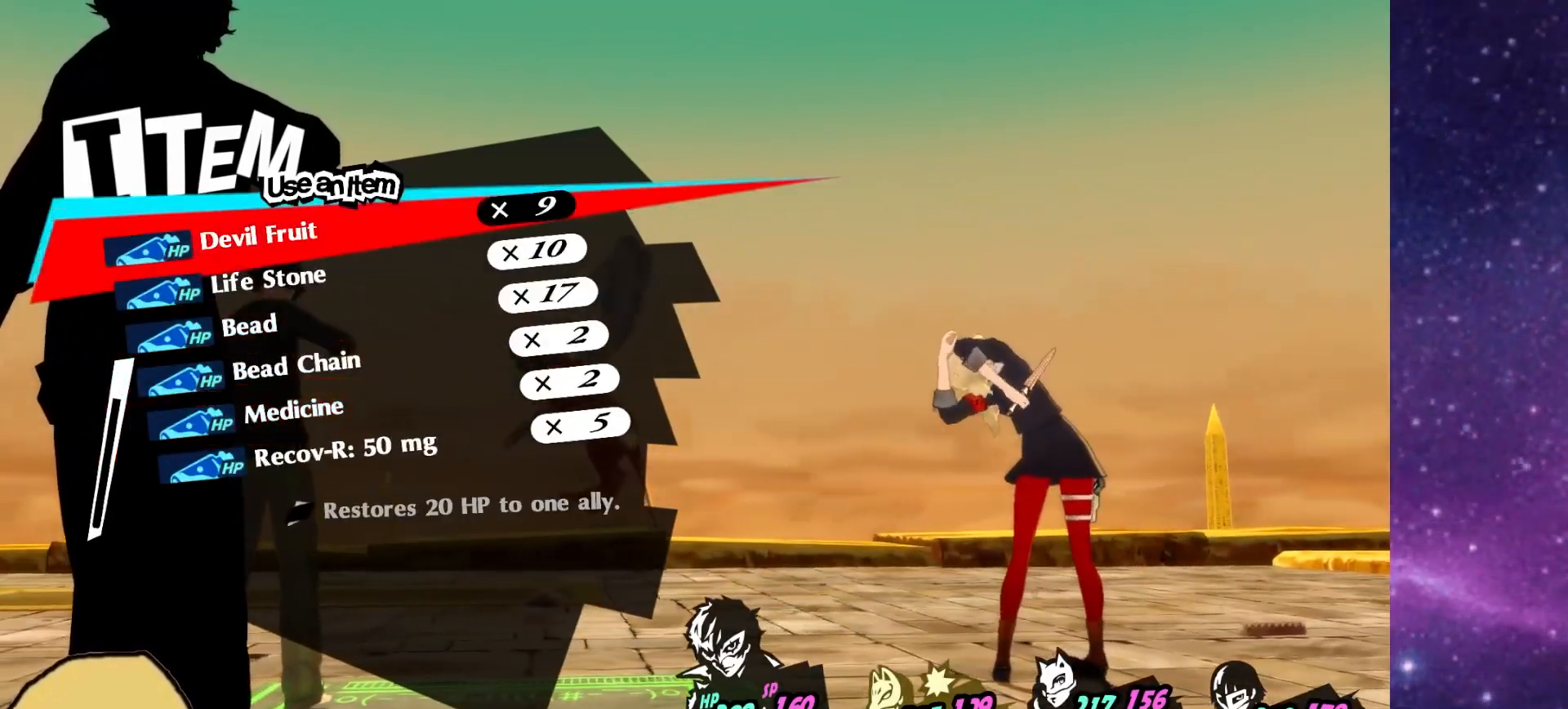
{"dt_ms": 500, "buttons": [], "left_stick": "center", "right_stick": "center", "events": [[50, "DPAD_LEFT", "up"]]}
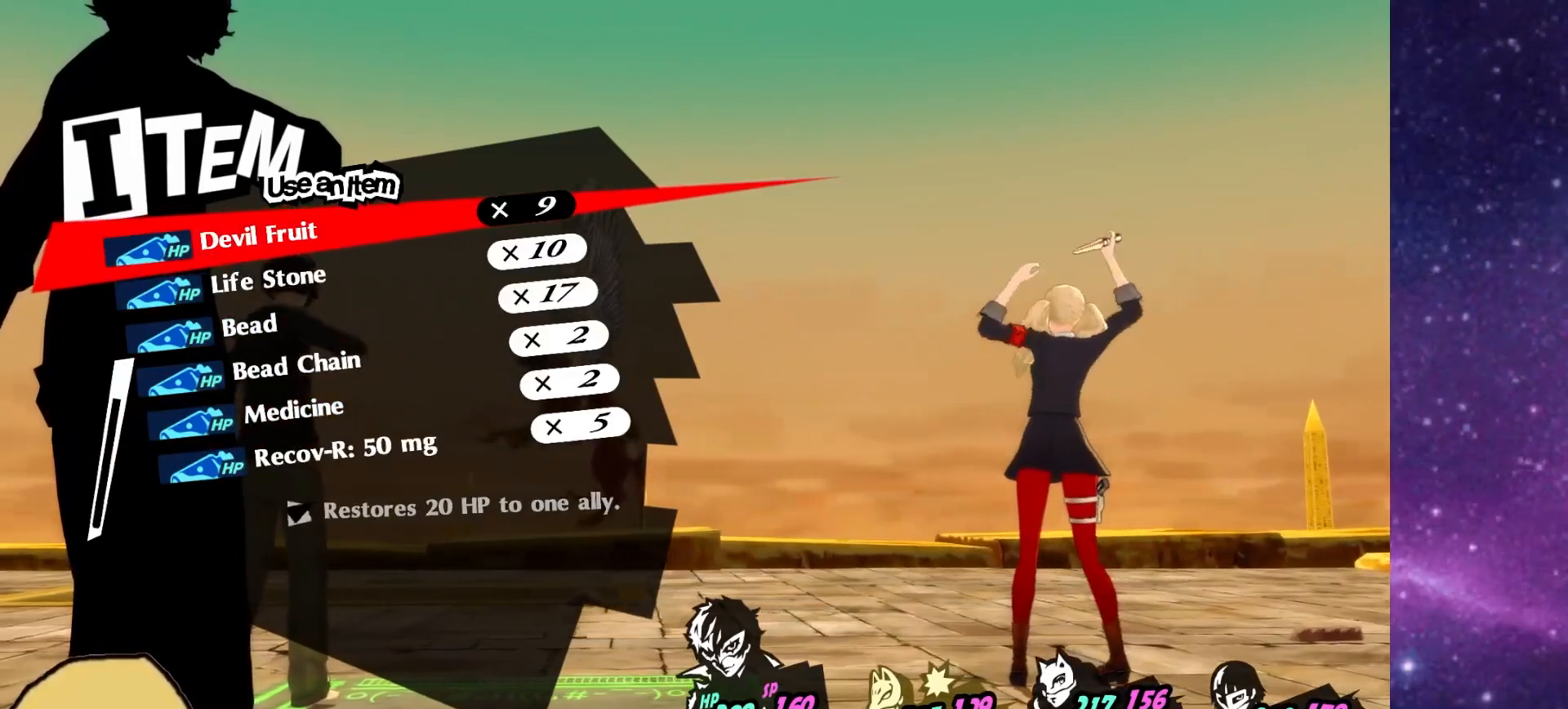
{"dt_ms": 500, "buttons": [], "left_stick": "center", "right_stick": "center", "events": [[67, "CIRCLE", "down"], [167, "CIRCLE", "up"]]}
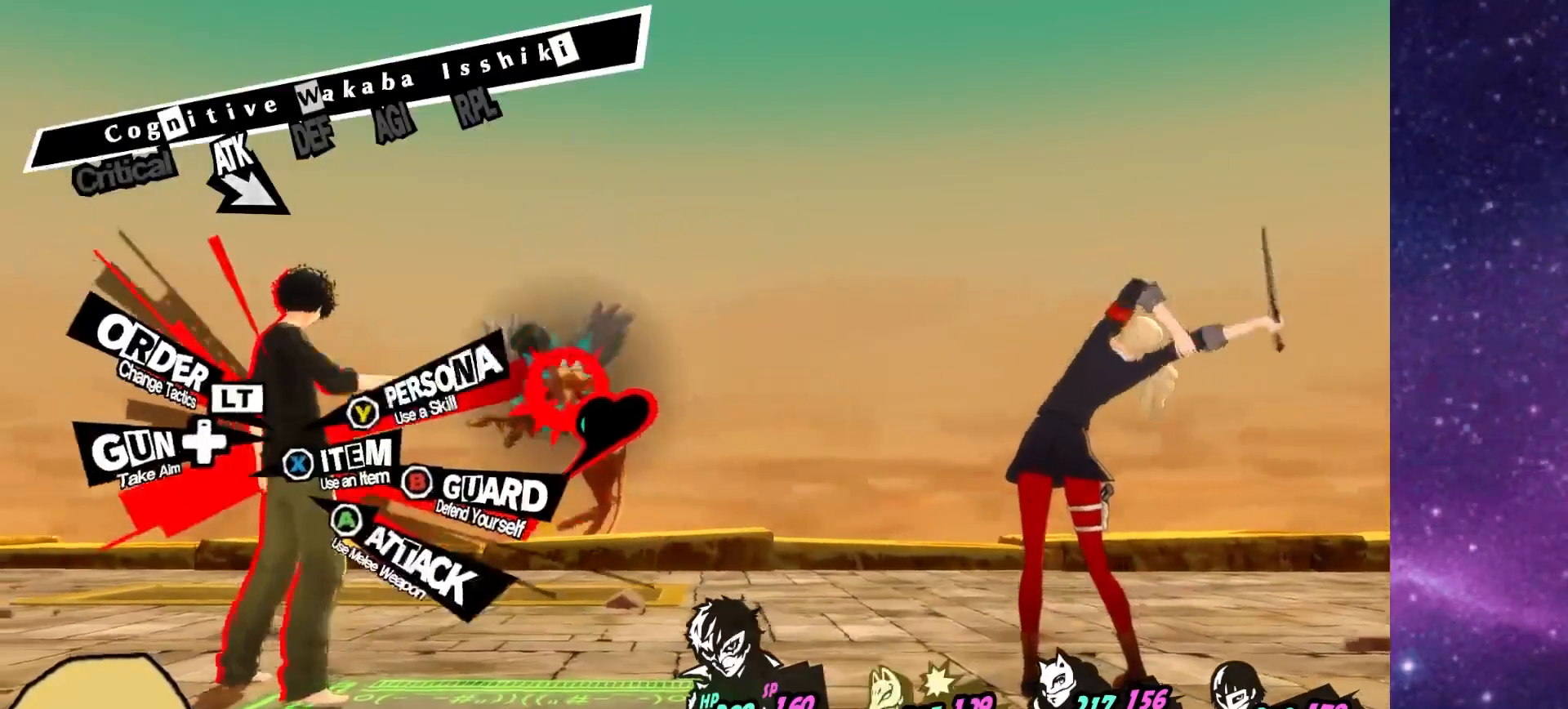
{"dt_ms": 500, "buttons": [], "left_stick": "center", "right_stick": "center", "events": []}
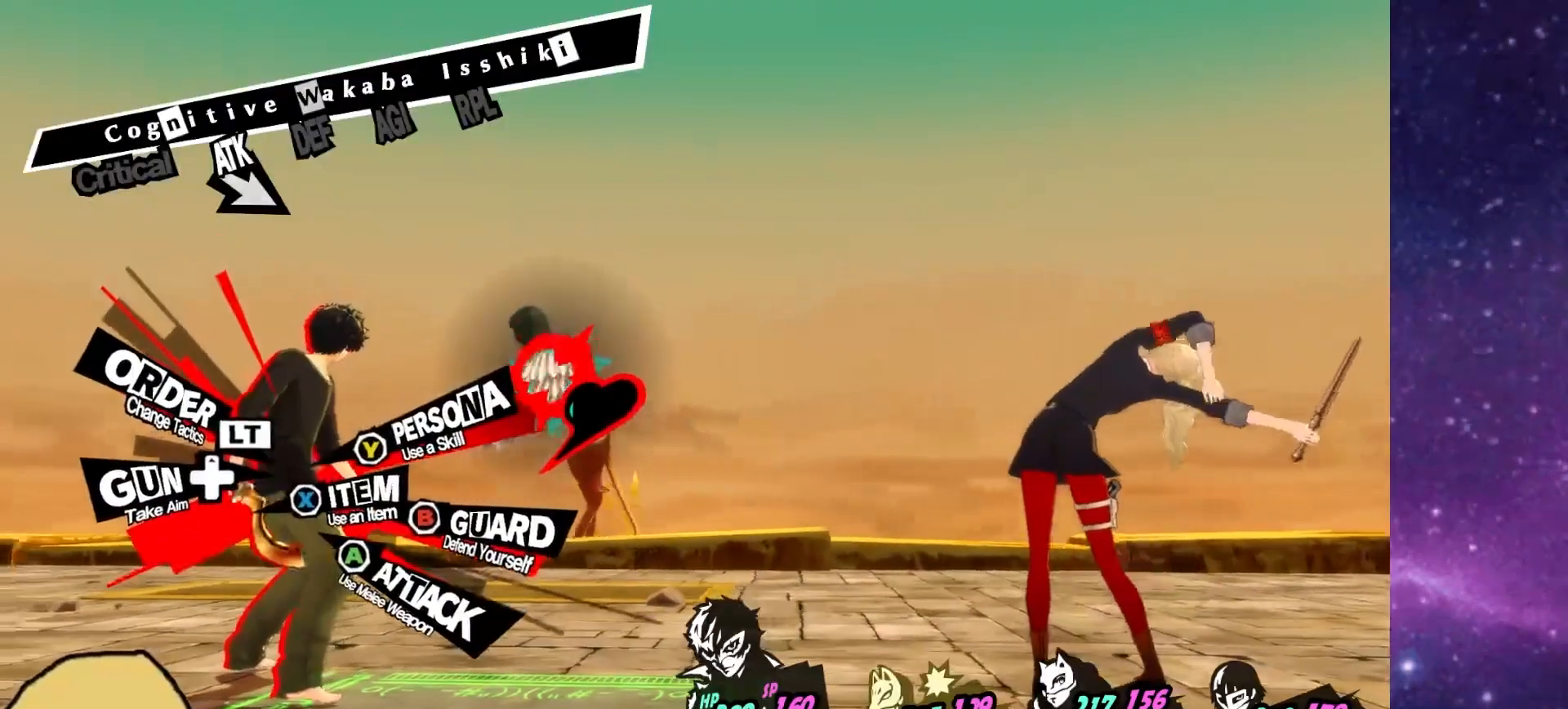
{"dt_ms": 500, "buttons": [], "left_stick": "center", "right_stick": "center", "events": []}
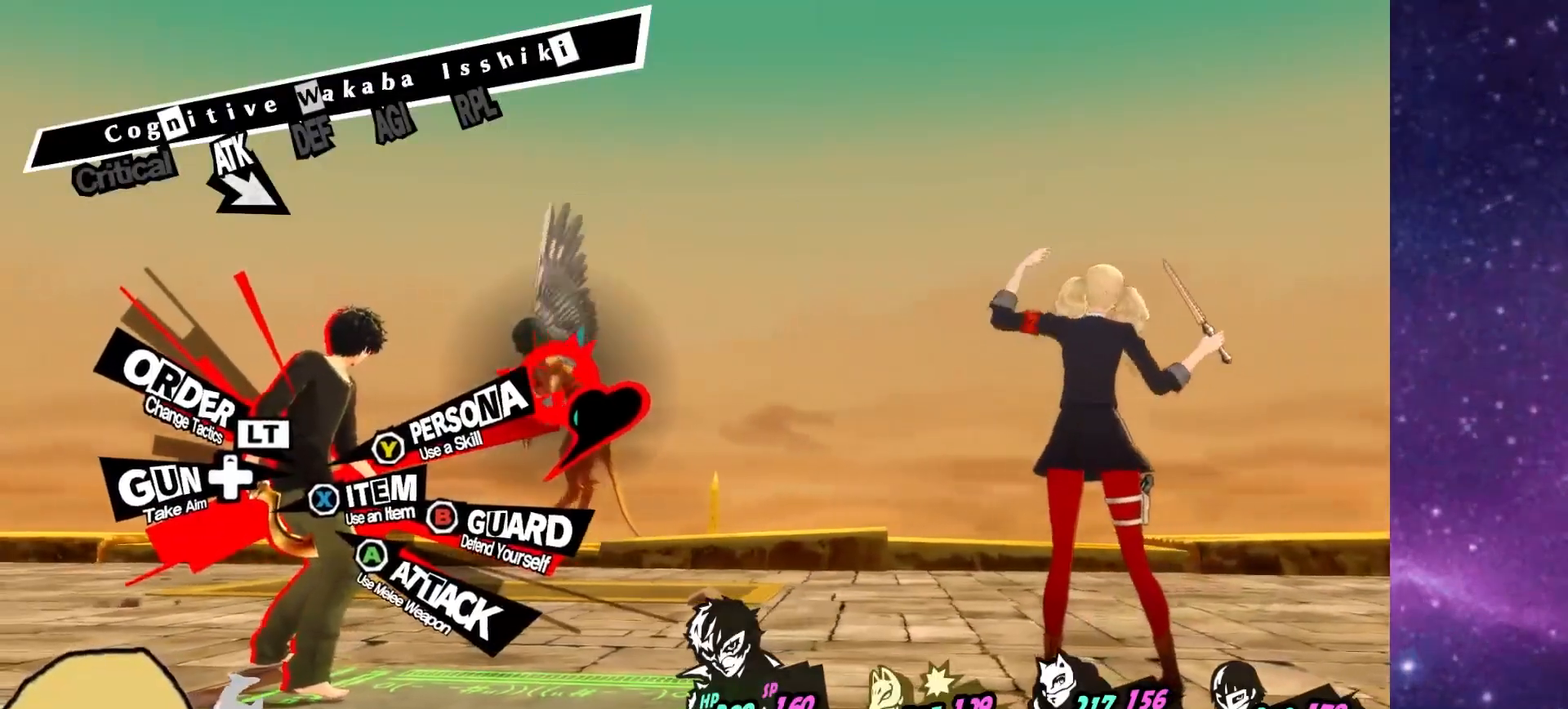
{"dt_ms": 500, "buttons": [], "left_stick": "center", "right_stick": "center", "events": []}
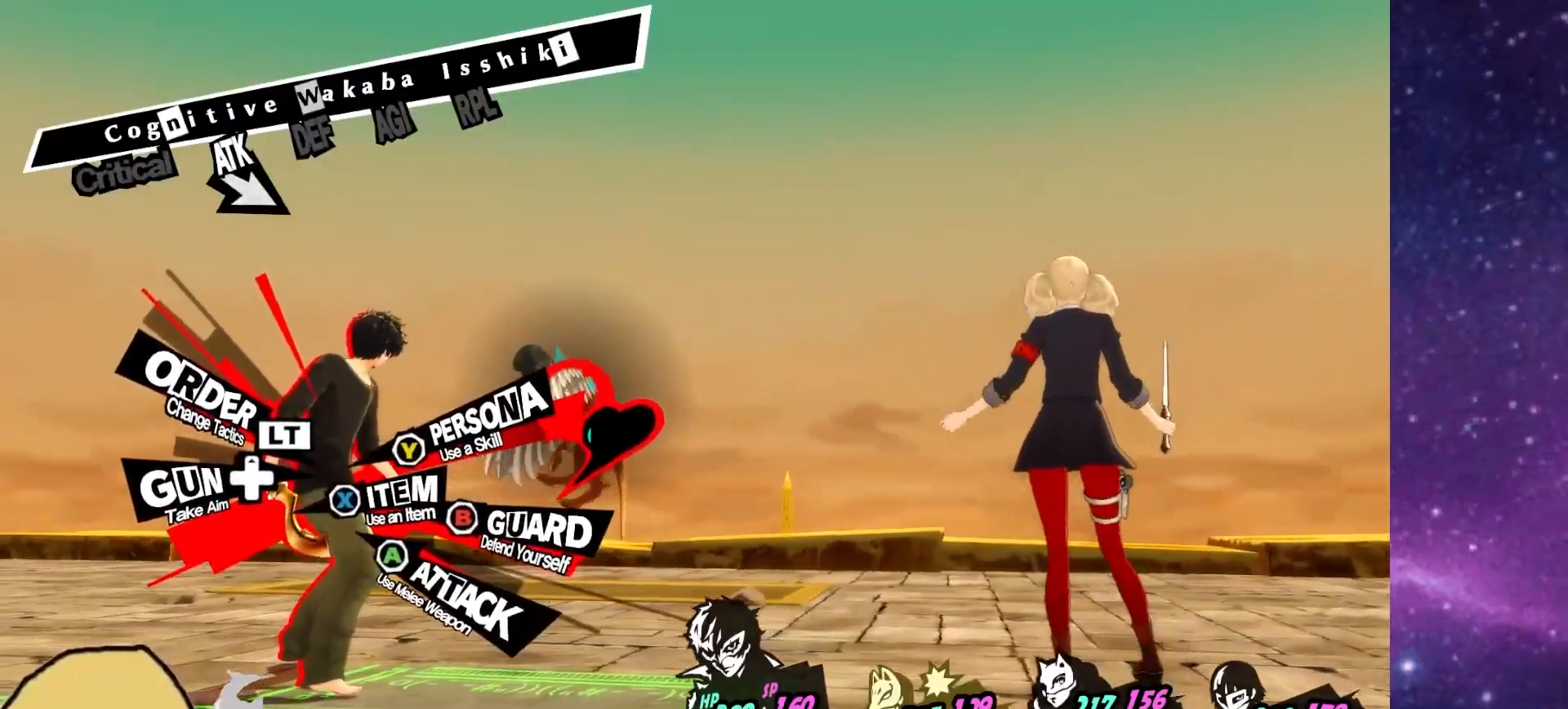
{"dt_ms": 500, "buttons": [], "left_stick": "center", "right_stick": "center", "events": []}
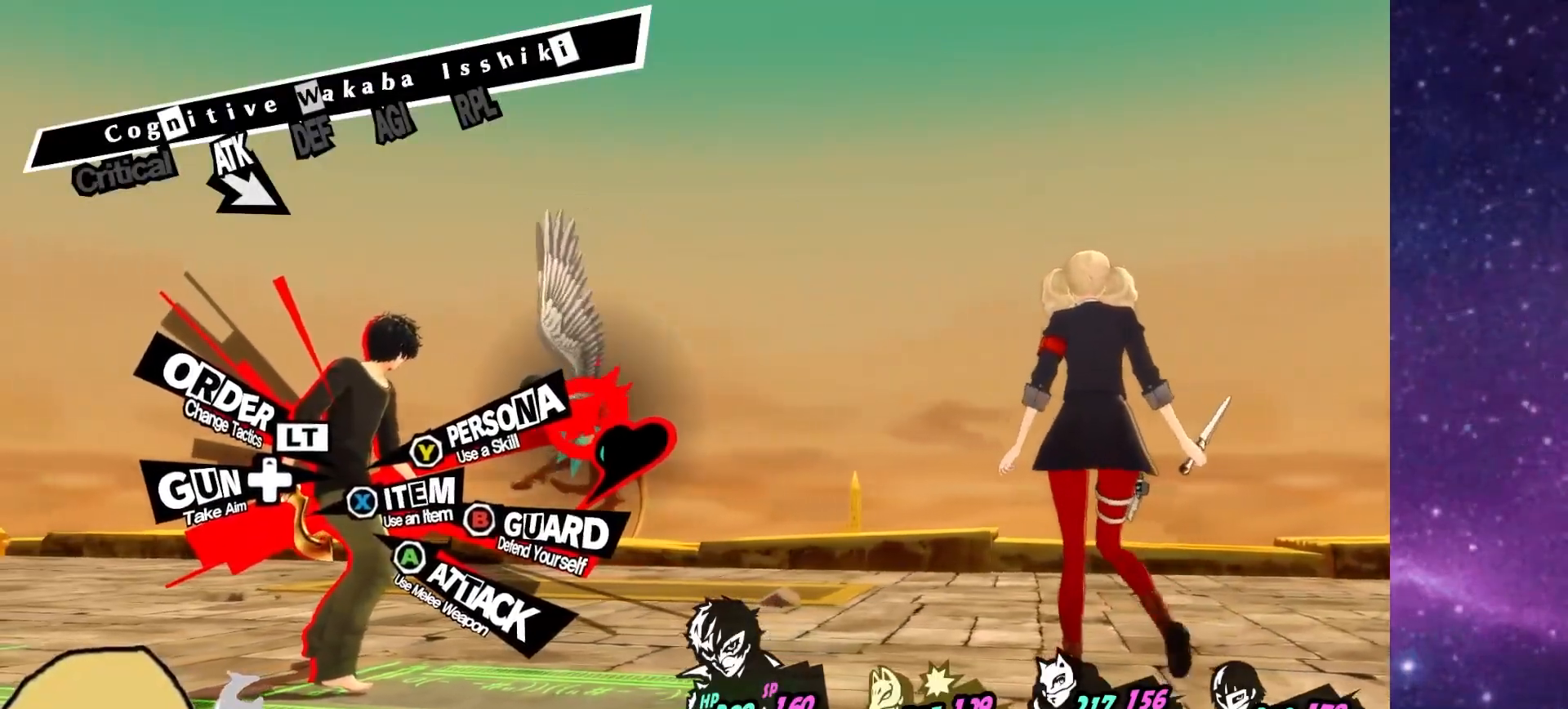
{"dt_ms": 500, "buttons": [], "left_stick": "center", "right_stick": "center", "events": []}
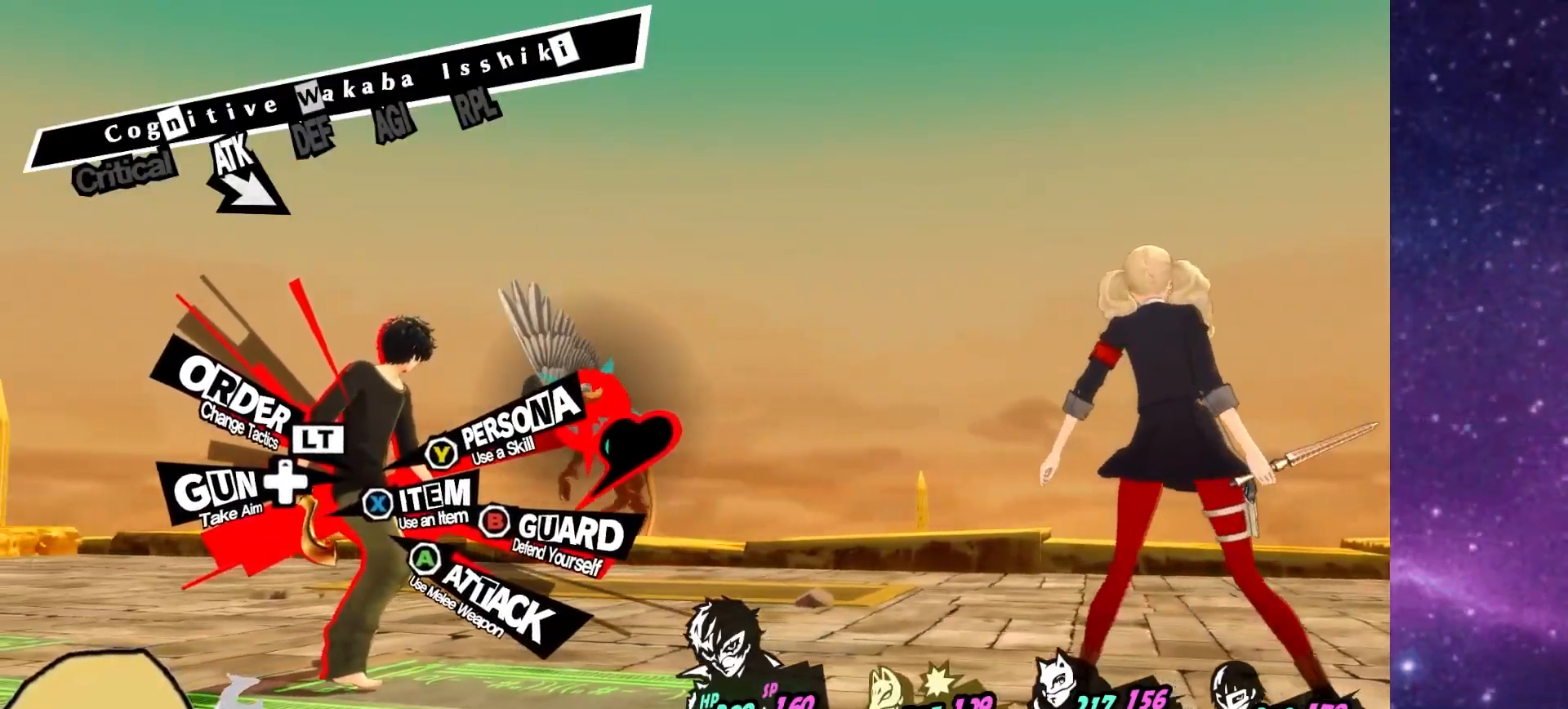
{"dt_ms": 500, "buttons": ["R1"], "left_stick": "center", "right_stick": "center", "events": [[33, "TRIANGLE", "down"], [133, "TRIANGLE", "up"], [483, "R1", "down"]]}
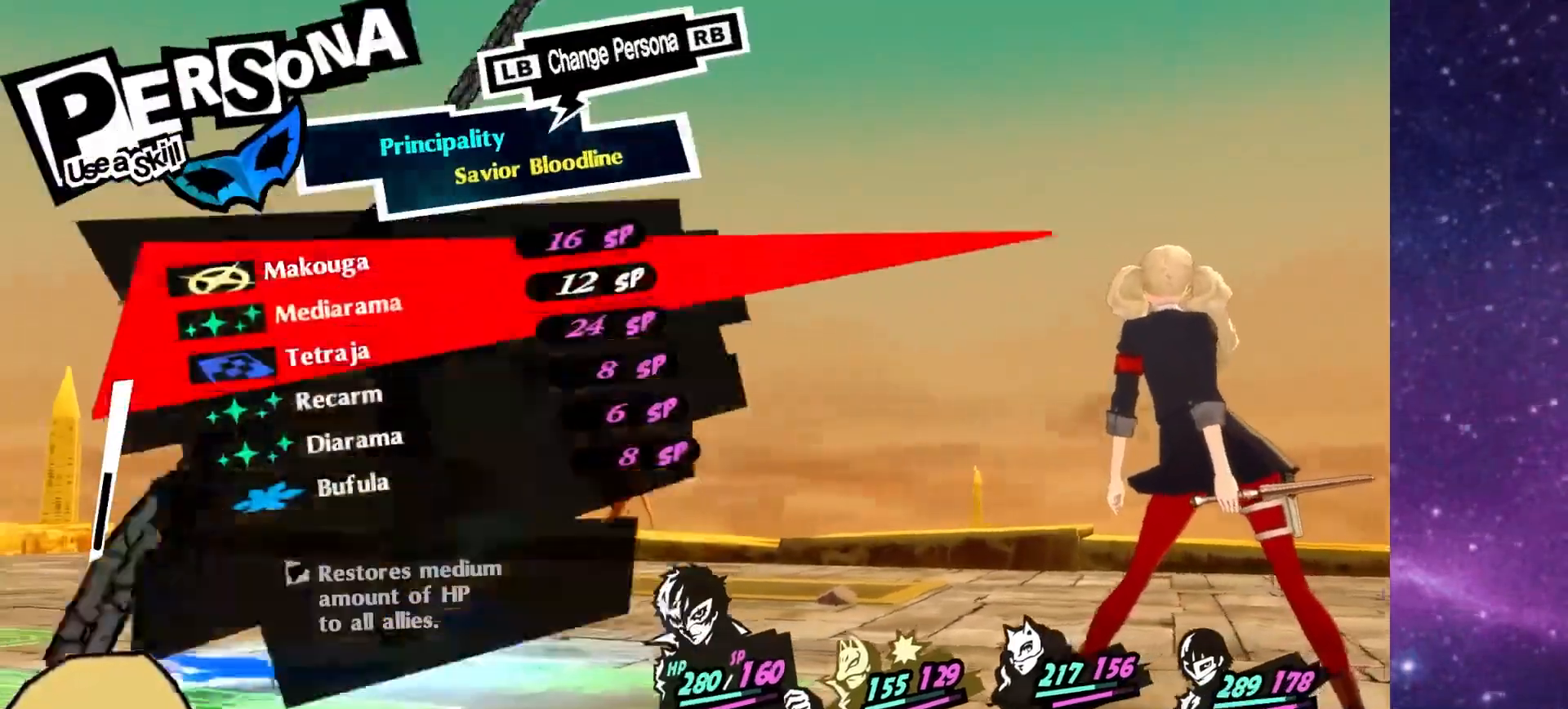
{"dt_ms": 500, "buttons": [], "left_stick": "center", "right_stick": "center", "events": [[100, "R1", "up"]]}
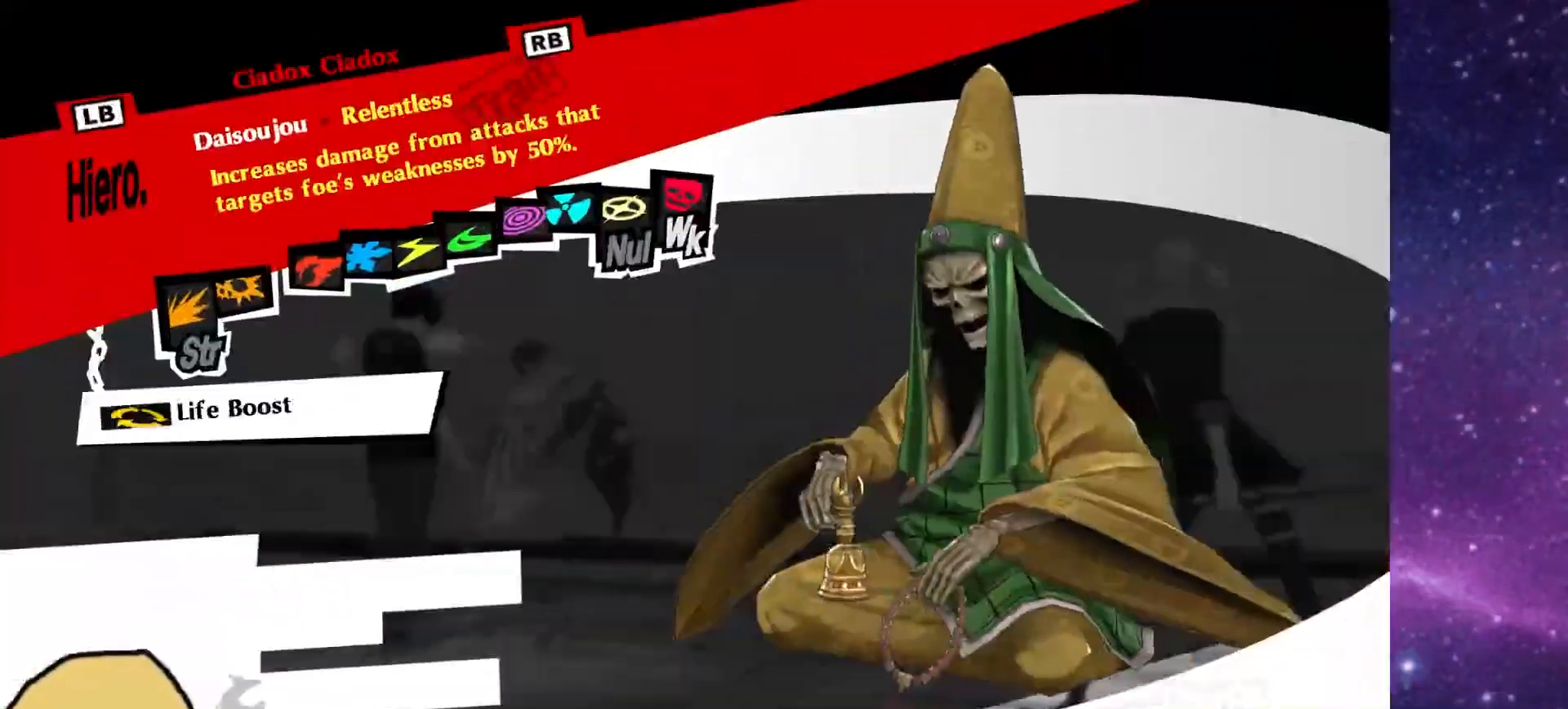
{"dt_ms": 500, "buttons": [], "left_stick": "center", "right_stick": "center"}
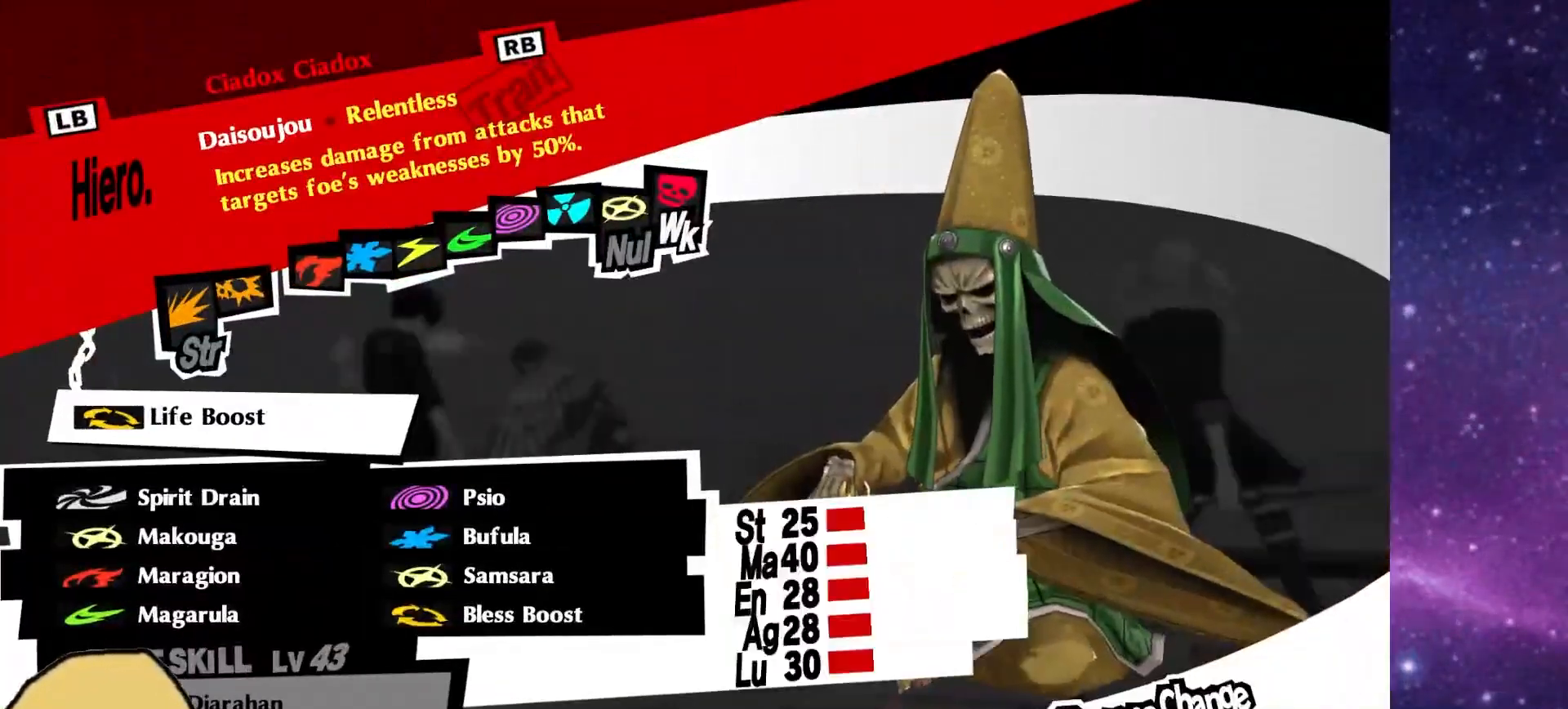
{"dt_ms": 500, "buttons": [], "left_stick": "center", "right_stick": "center"}
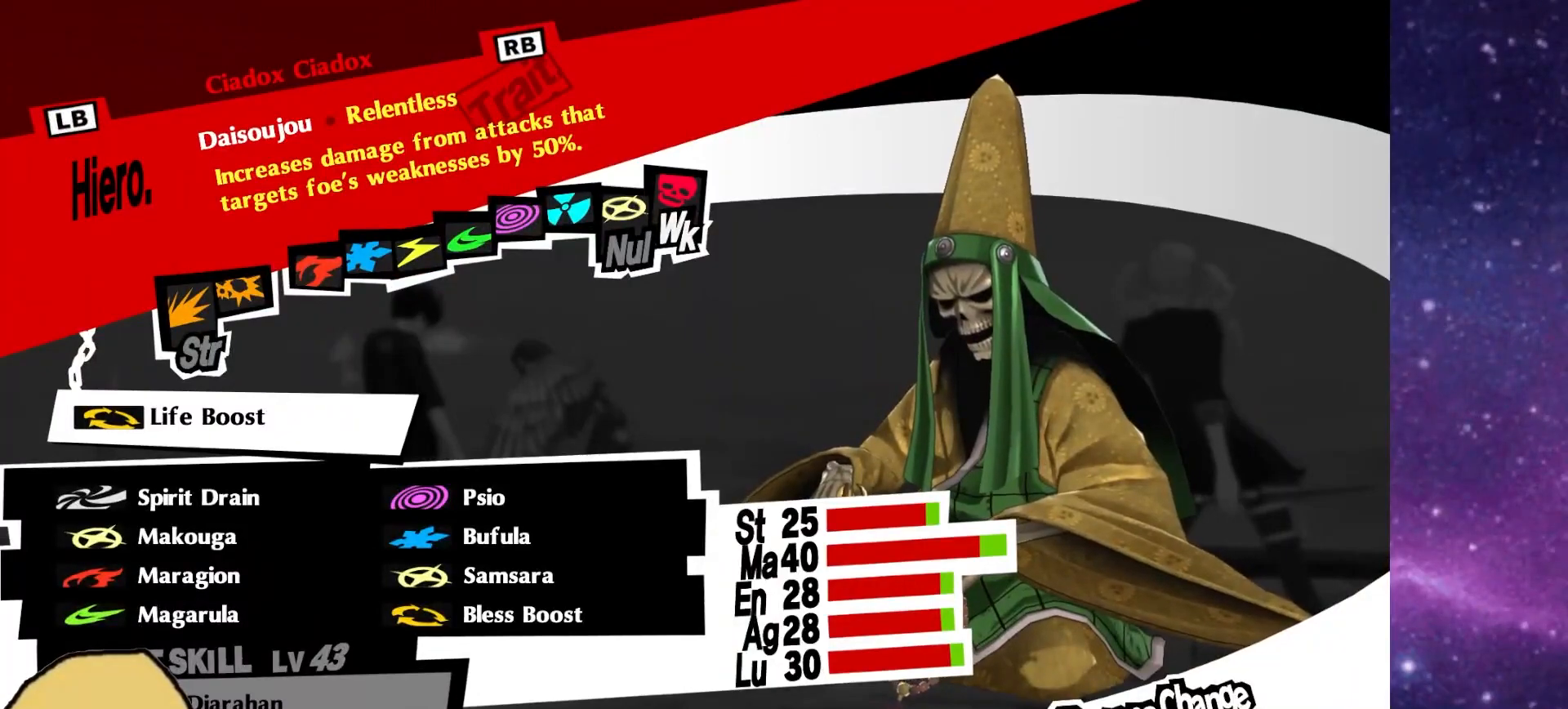
{"dt_ms": 500, "buttons": [], "left_stick": "center", "right_stick": "center", "events": []}
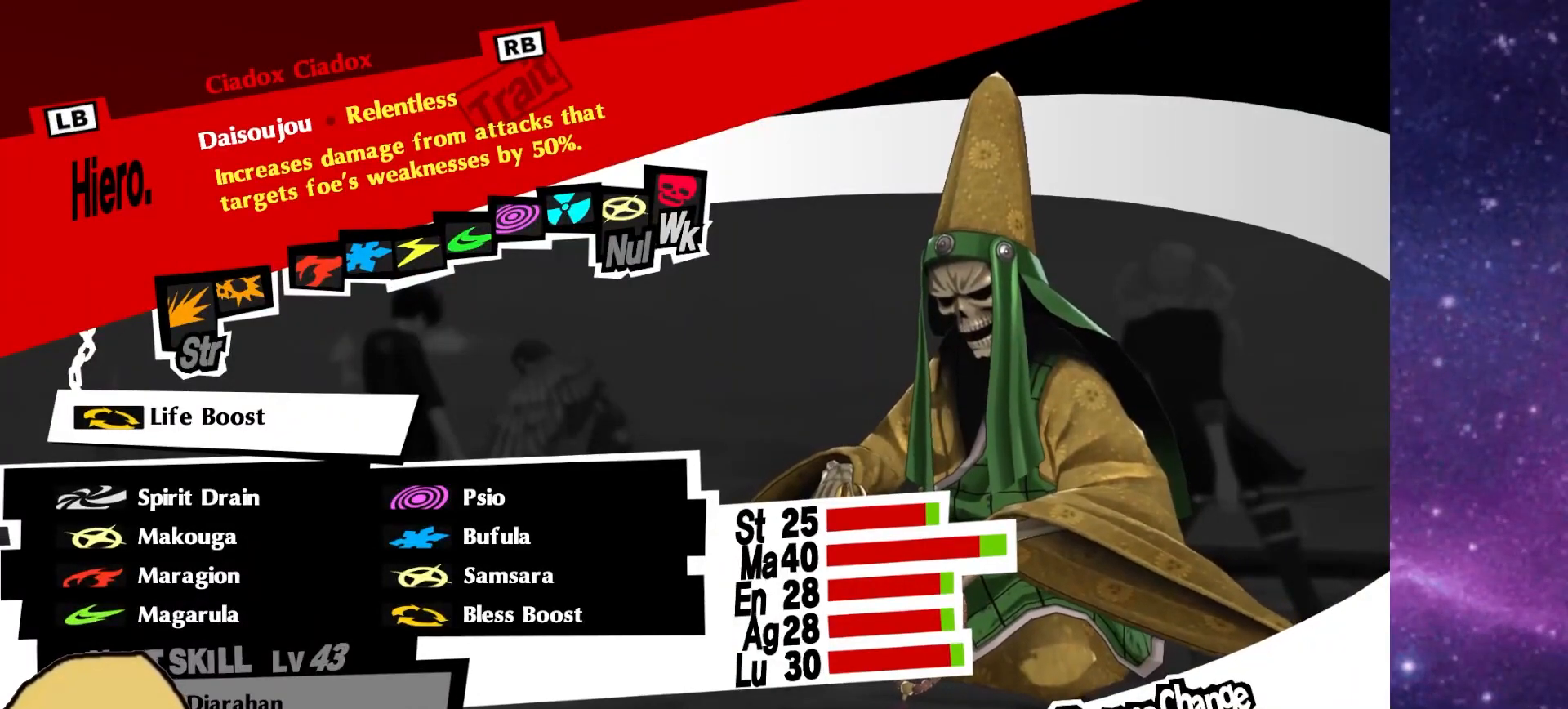
{"dt_ms": 500, "buttons": [], "left_stick": "center", "right_stick": "center", "events": [[200, "R1", "down"], [333, "R1", "up"]]}
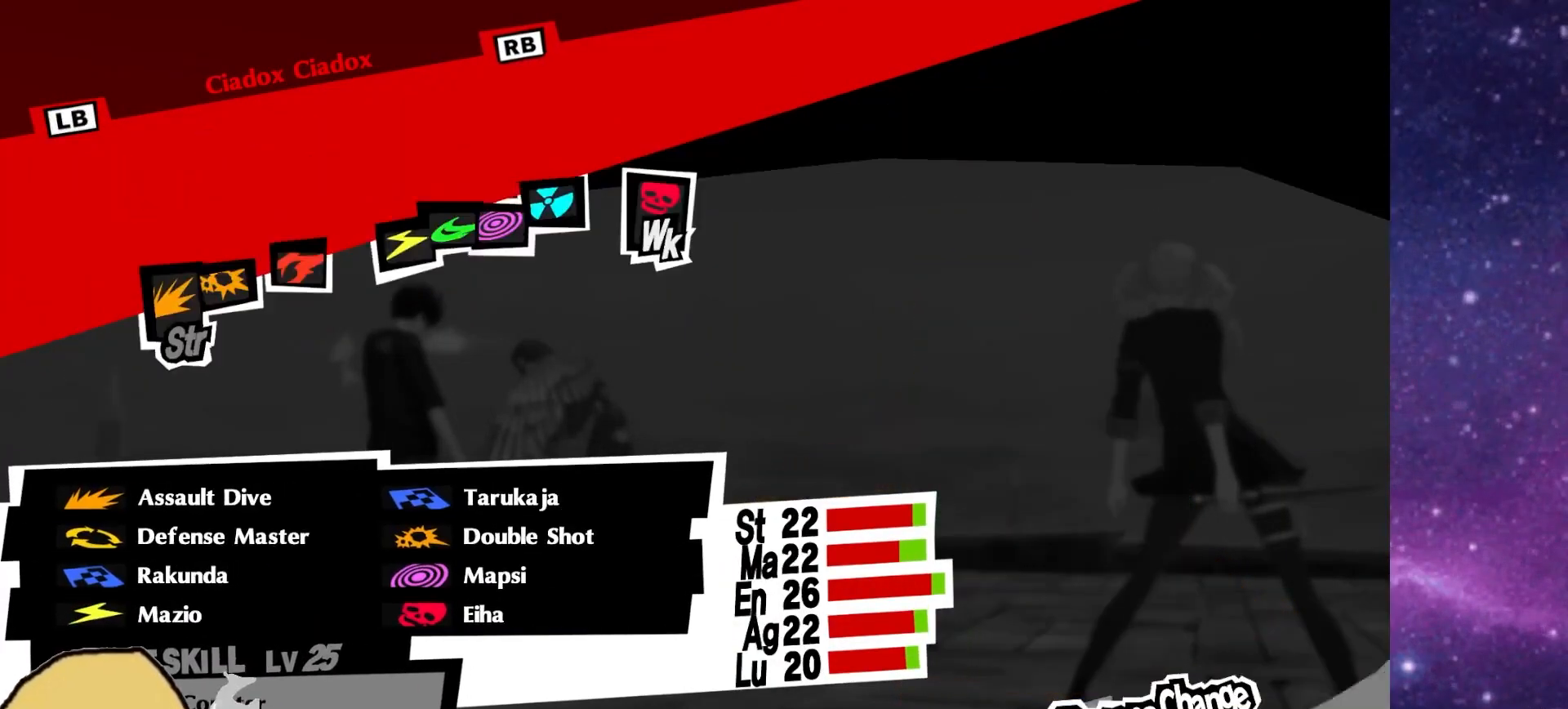
{"dt_ms": 500, "buttons": ["R1"], "left_stick": "center", "right_stick": "center", "events": [[33, "R1", "down"], [167, "R1", "up"], [267, "R1", "down"], [367, "R1", "up"], [433, "R1", "down"]]}
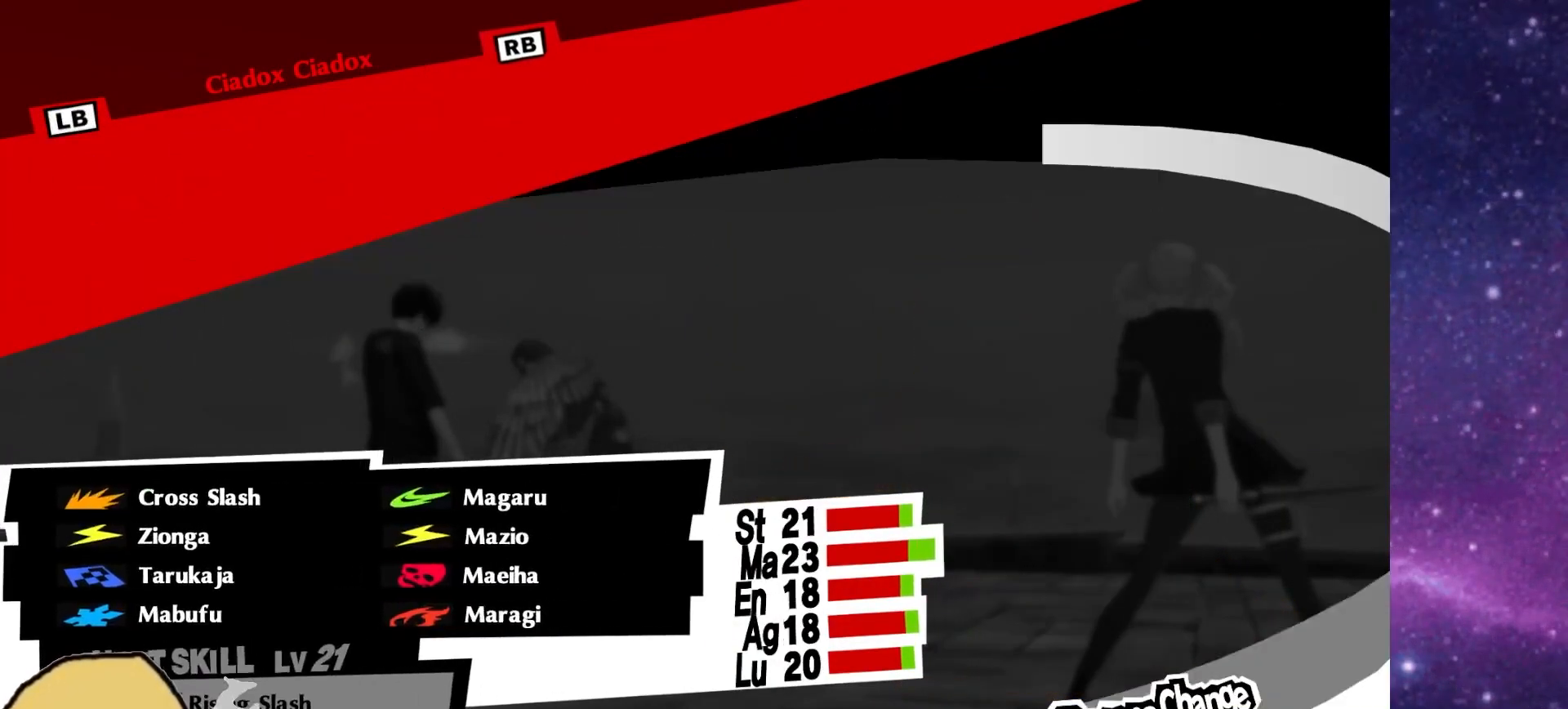
{"dt_ms": 500, "buttons": ["R1"], "left_stick": "center", "right_stick": "center", "events": [[67, "R1", "up"], [183, "R1", "down"], [267, "R1", "up"], [467, "R1", "down"]]}
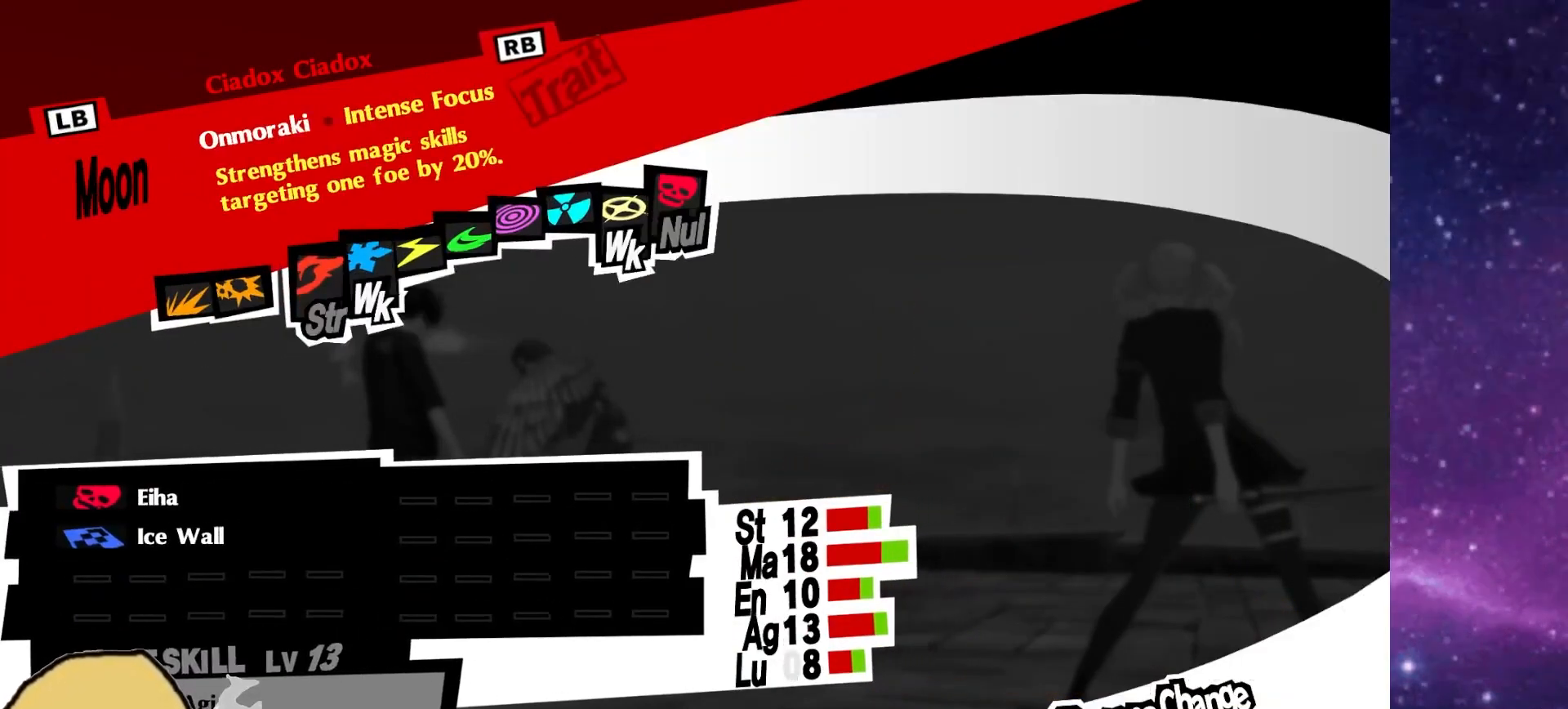
{"dt_ms": 500, "buttons": ["R1"], "left_stick": "center", "right_stick": "center", "events": [[133, "R1", "up"], [433, "R1", "down"]]}
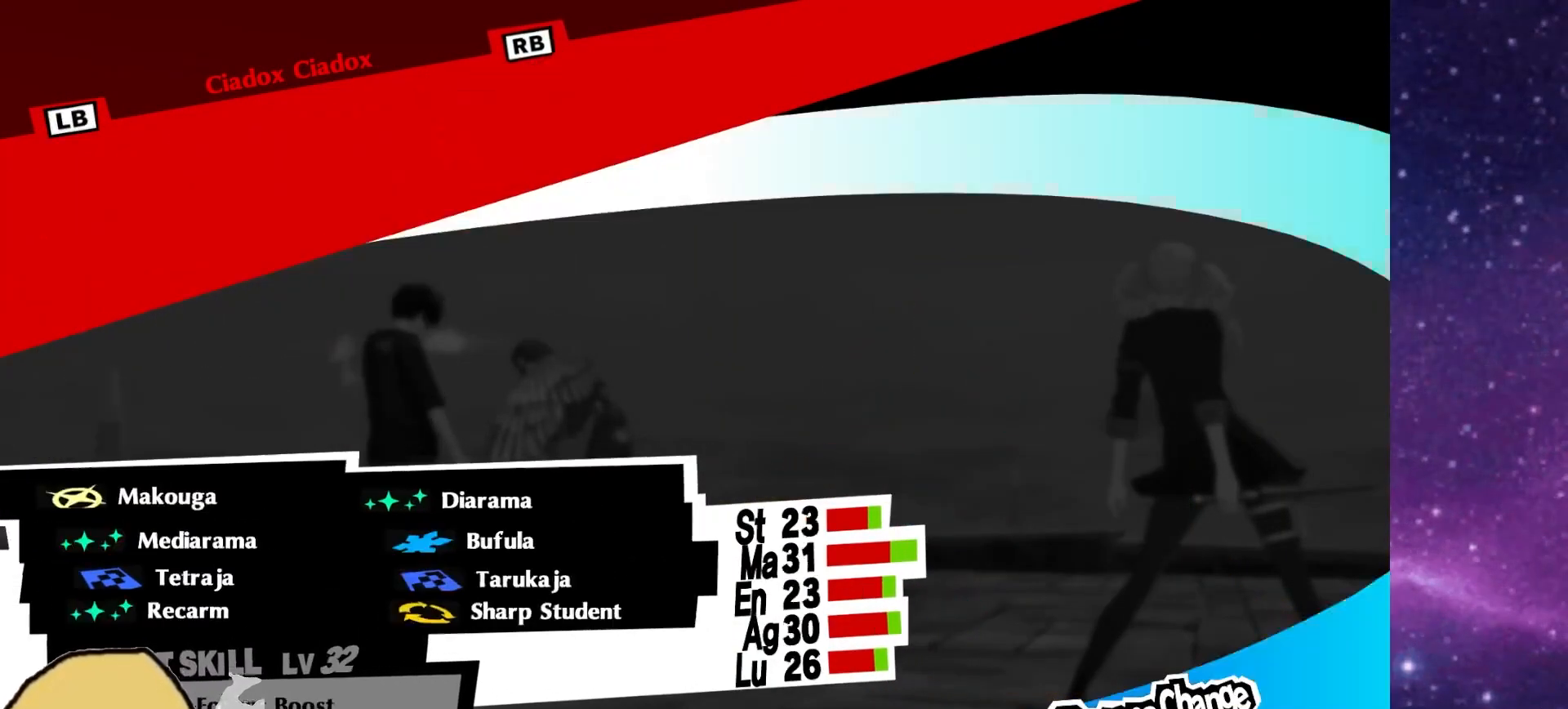
{"dt_ms": 1000, "buttons": [], "left_stick": "center", "right_stick": "center"}
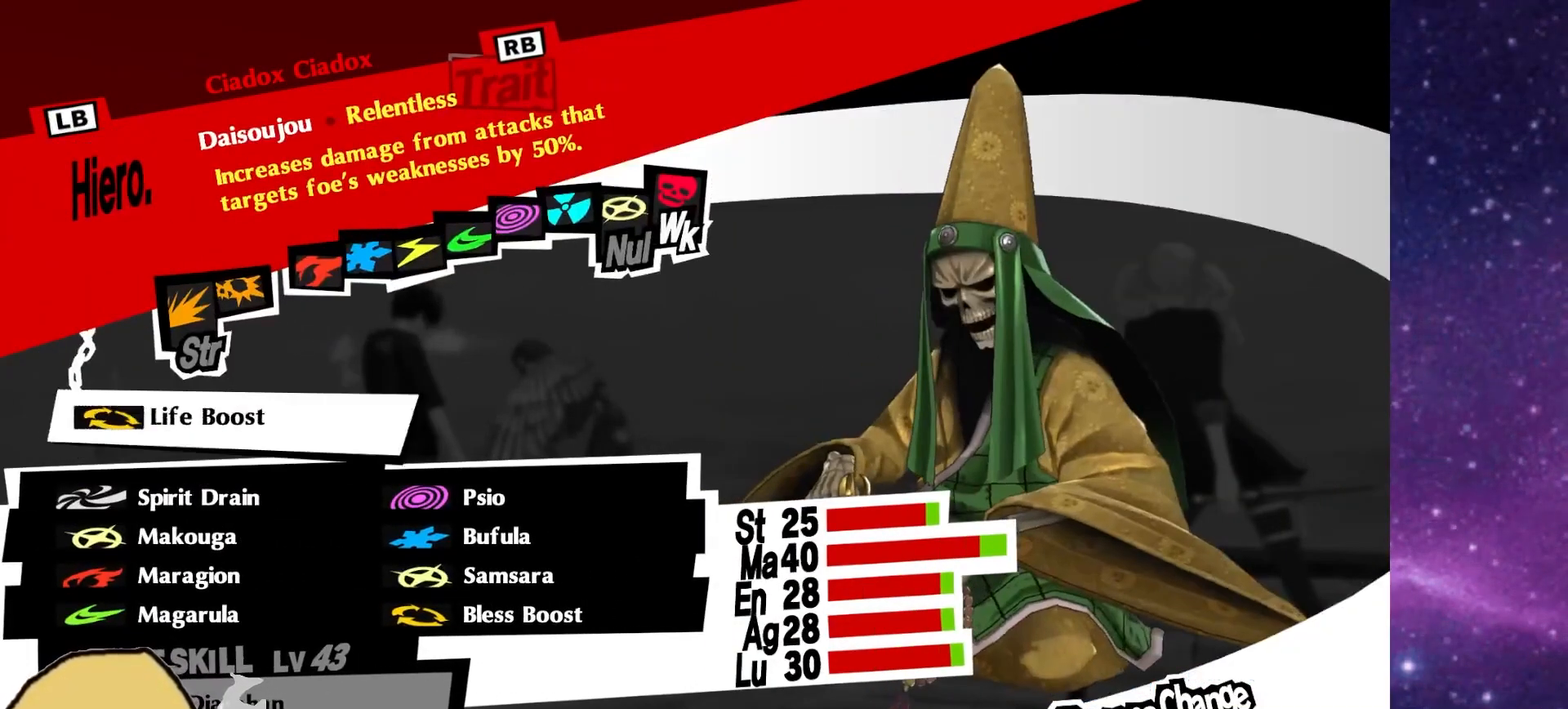
{"dt_ms": 500, "buttons": [], "left_stick": "center", "right_stick": "center", "events": []}
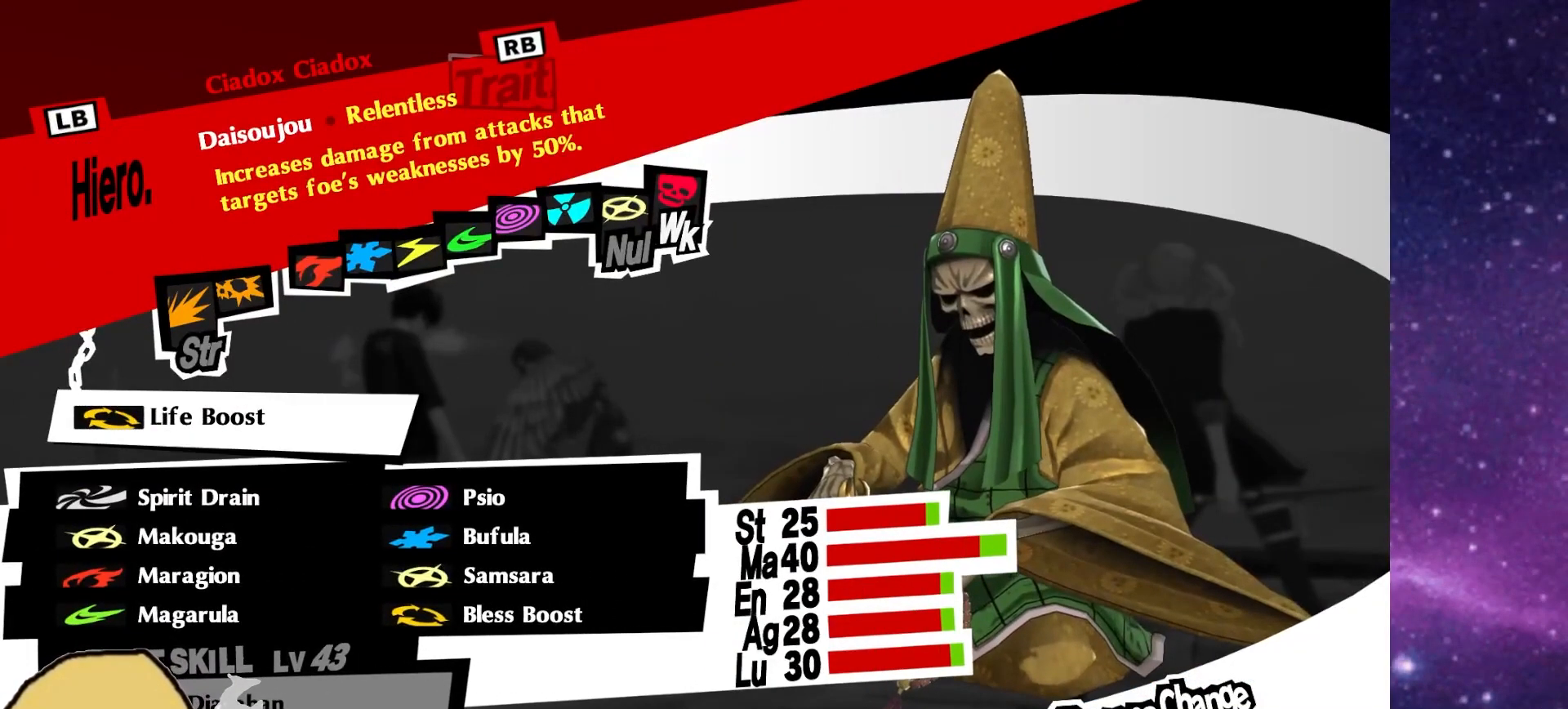
{"dt_ms": 500, "buttons": [], "left_stick": "center", "right_stick": "center", "events": []}